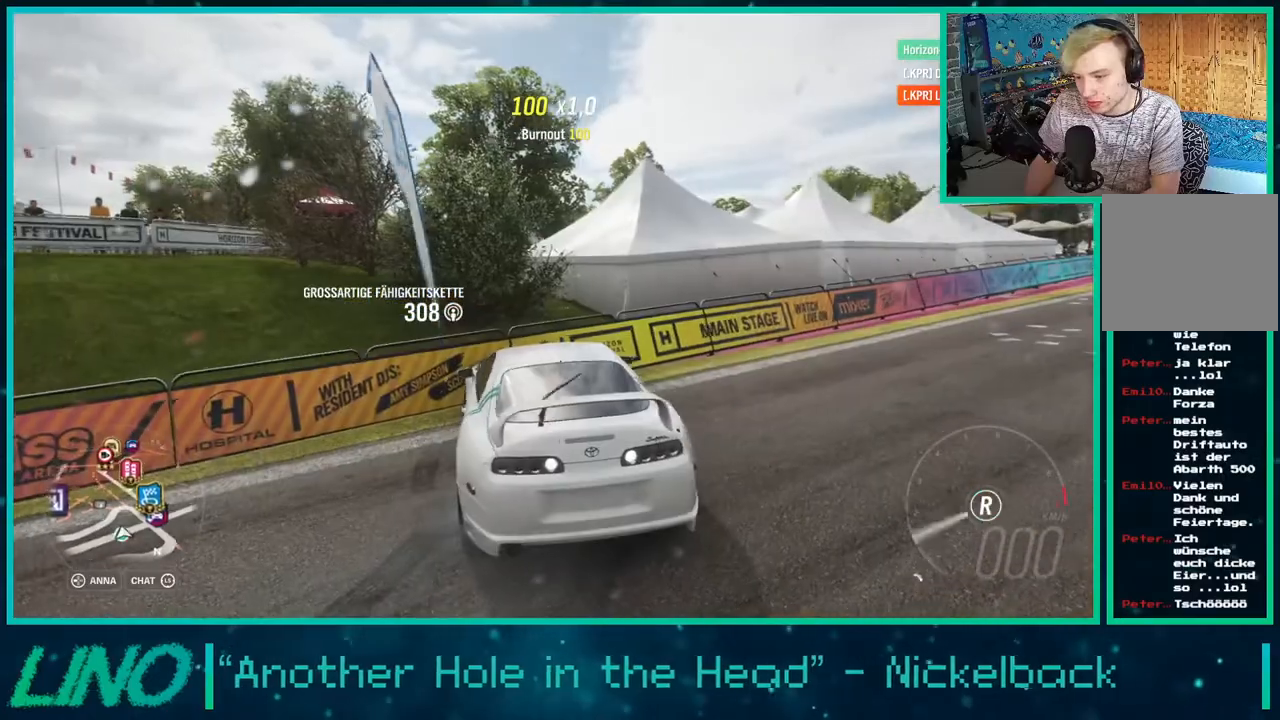
Gameplay with a controller (Xbox layout); each line is a JSON object with the inputs held at the frame after it. "events" lists button and stick changes between this image and that frame as [ms after this image, input, new state], when the widget could be followed in between. Not read: L1 R1.
{"buttons": ["R2"], "left_stick": "right", "right_stick": "down", "events": [[50, "X", "up"], [183, "right_stick", "down"]]}
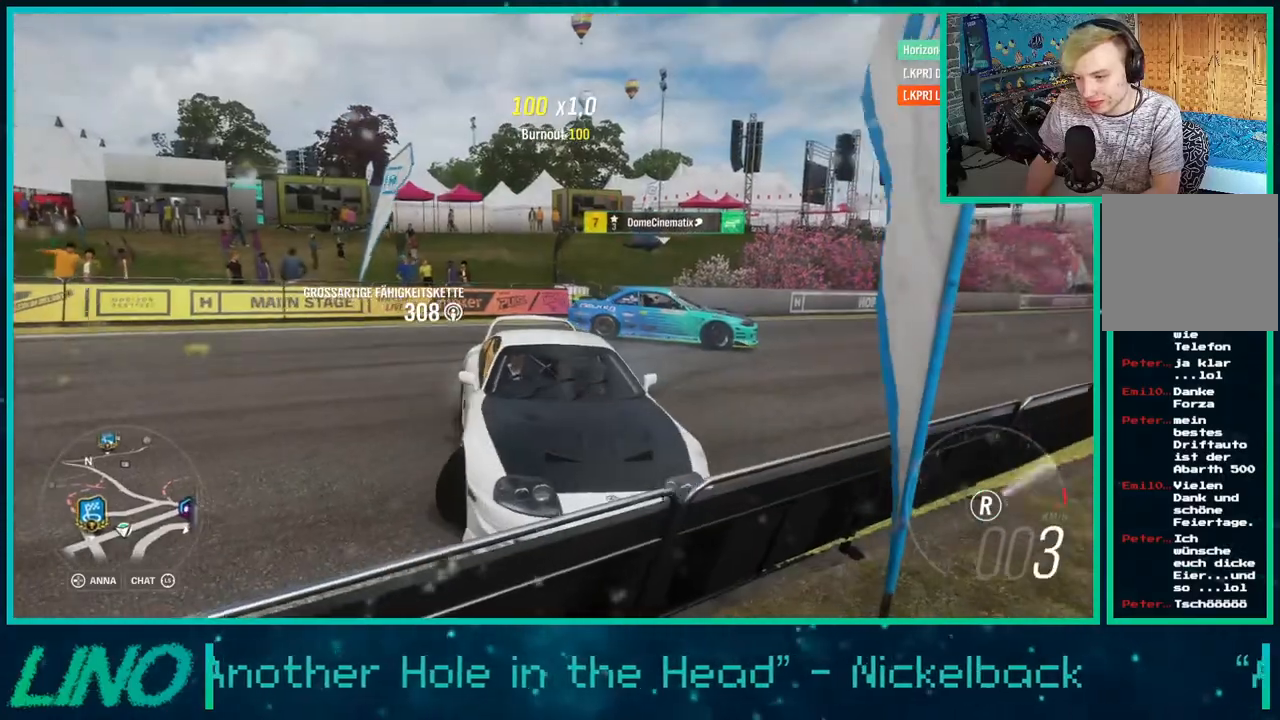
{"buttons": ["R2"], "left_stick": "right", "right_stick": "down-left", "events": [[167, "R2", "up"], [300, "right_stick", "down-left"], [350, "R2", "down"]]}
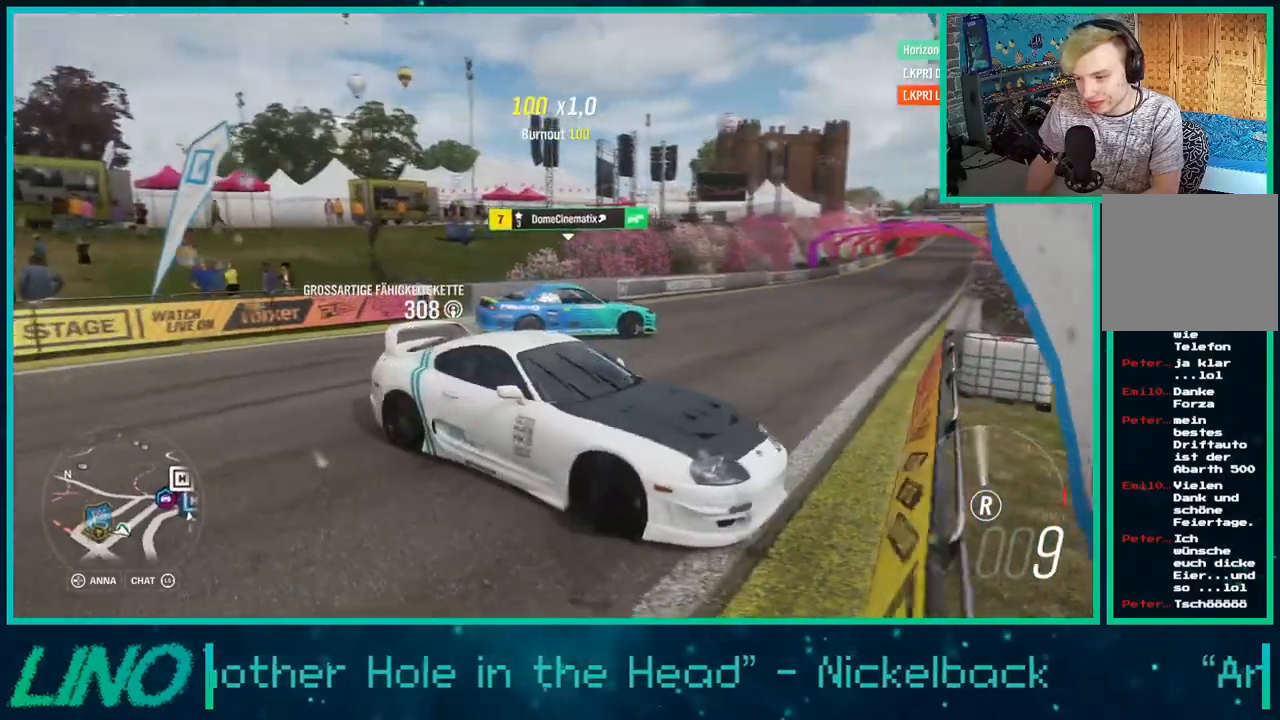
{"buttons": ["X"], "left_stick": "right", "right_stick": "center", "events": [[133, "R2", "up"], [383, "X", "down"], [383, "right_stick", "center"]]}
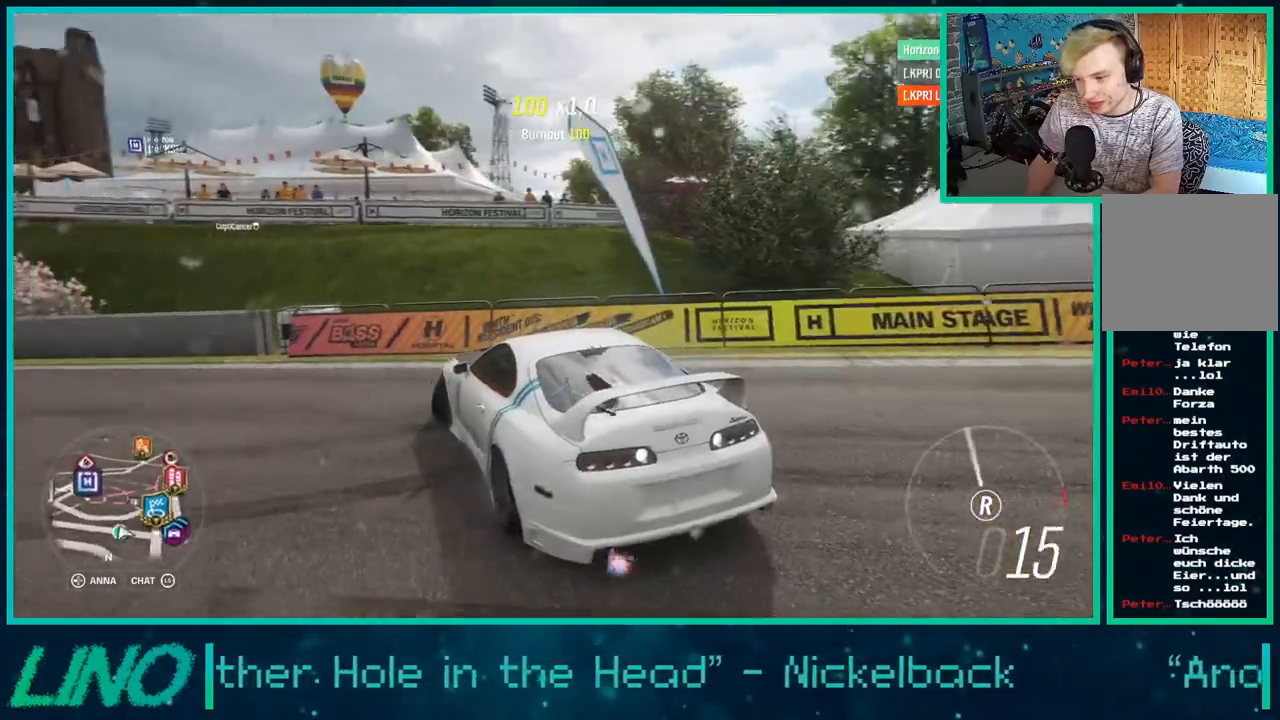
{"buttons": ["R2"], "left_stick": "left", "right_stick": "up-left", "events": [[33, "R2", "down"], [100, "X", "up"], [150, "left_stick", "left"], [317, "right_stick", "up-left"]]}
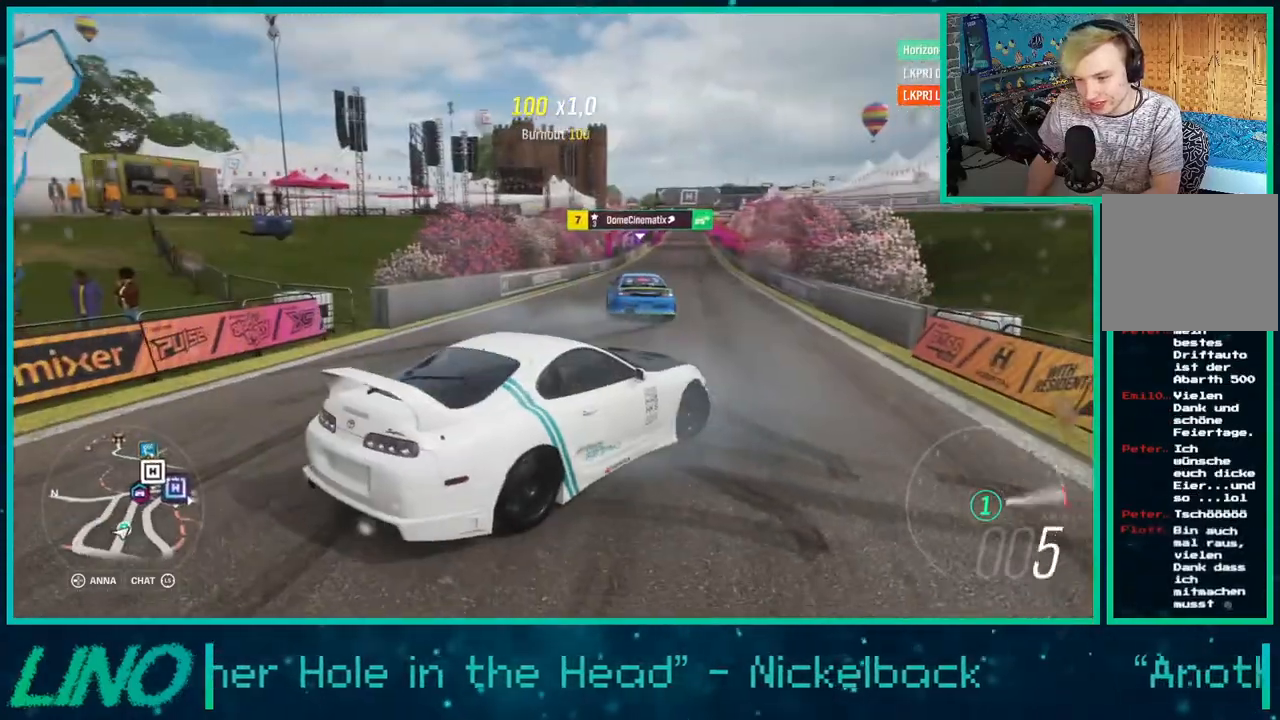
{"buttons": ["R2"], "left_stick": "left", "right_stick": "up-left", "events": [[400, "left_stick", "down-left"], [500, "left_stick", "left"]]}
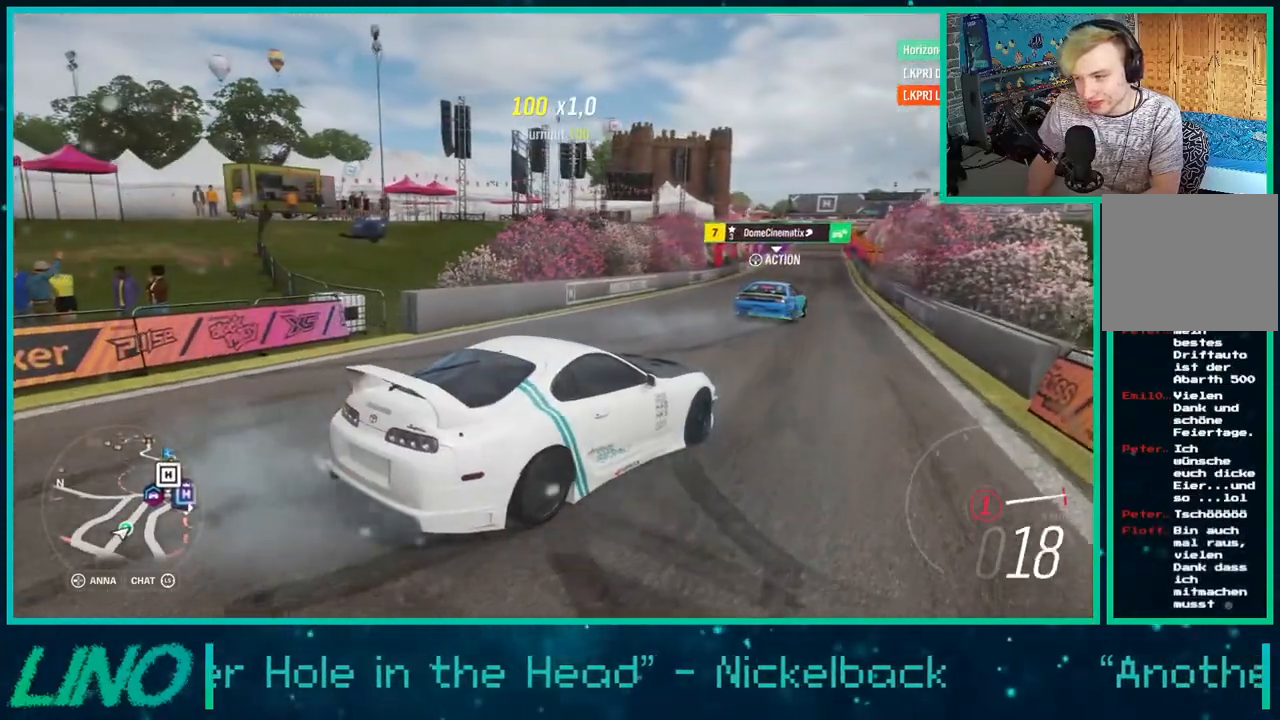
{"buttons": ["R2"], "left_stick": "center", "right_stick": "center", "events": [[267, "left_stick", "center"], [267, "right_stick", "center"], [367, "X", "down"], [450, "X", "up"]]}
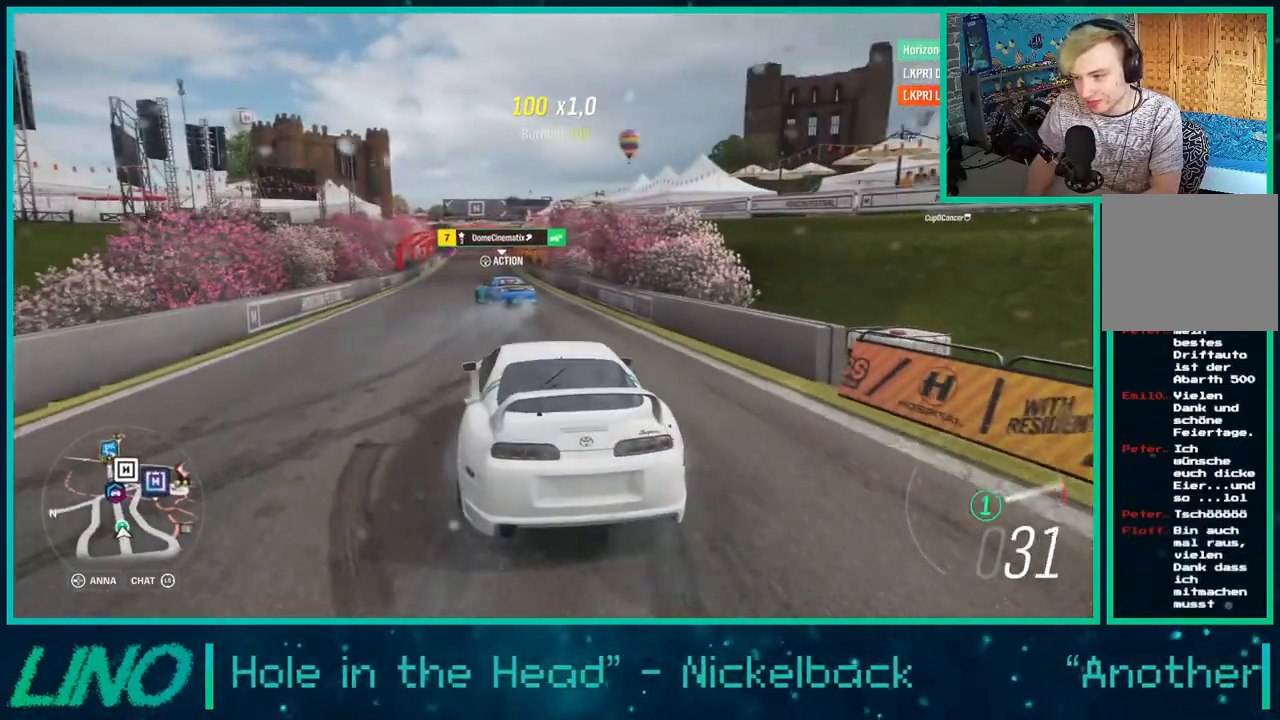
{"buttons": ["R2"], "left_stick": "right", "right_stick": "center", "events": [[317, "left_stick", "right"]]}
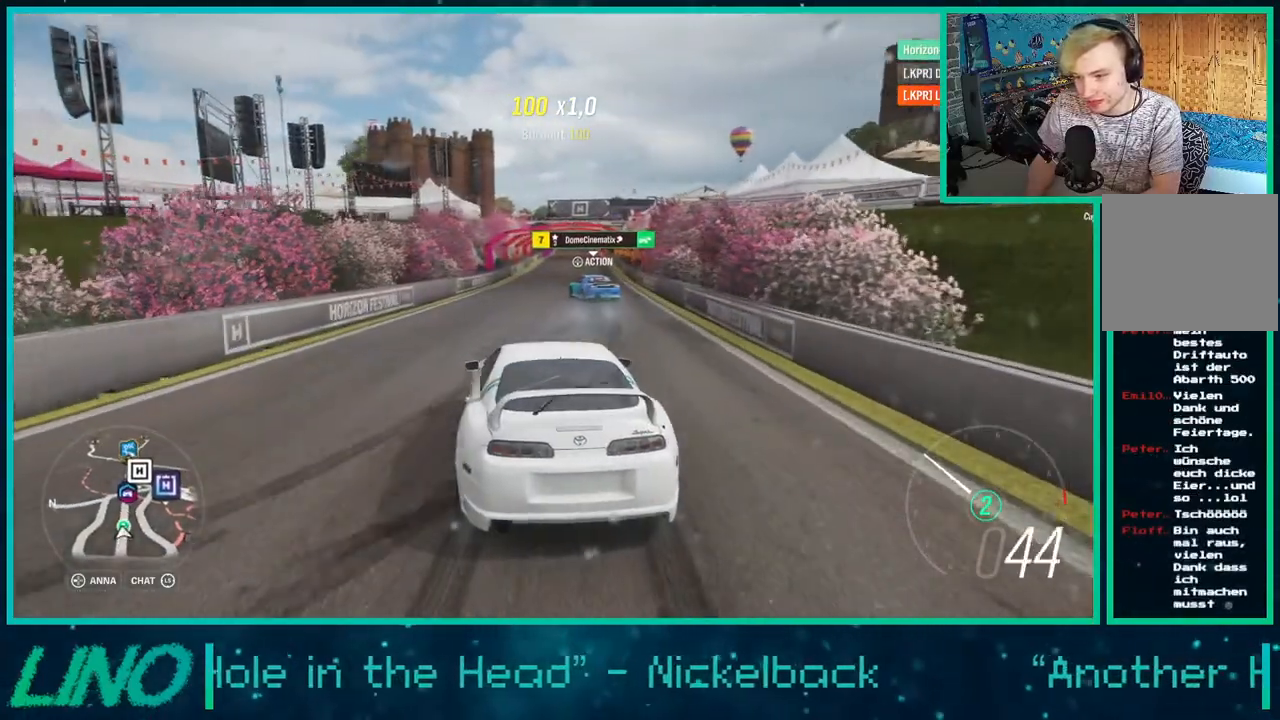
{"buttons": ["R2"], "left_stick": "right", "right_stick": "center", "events": [[17, "left_stick", "center"], [217, "left_stick", "right"]]}
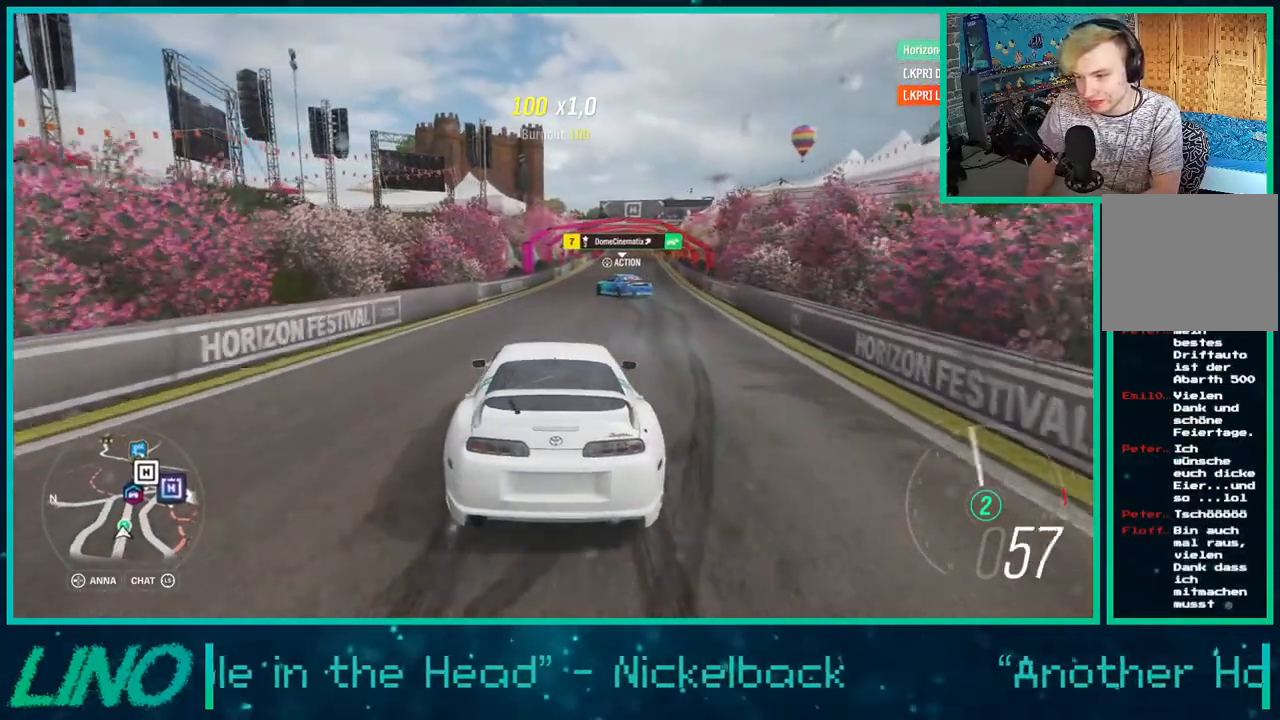
{"buttons": ["R2"], "left_stick": "center", "right_stick": "center", "events": [[117, "left_stick", "center"]]}
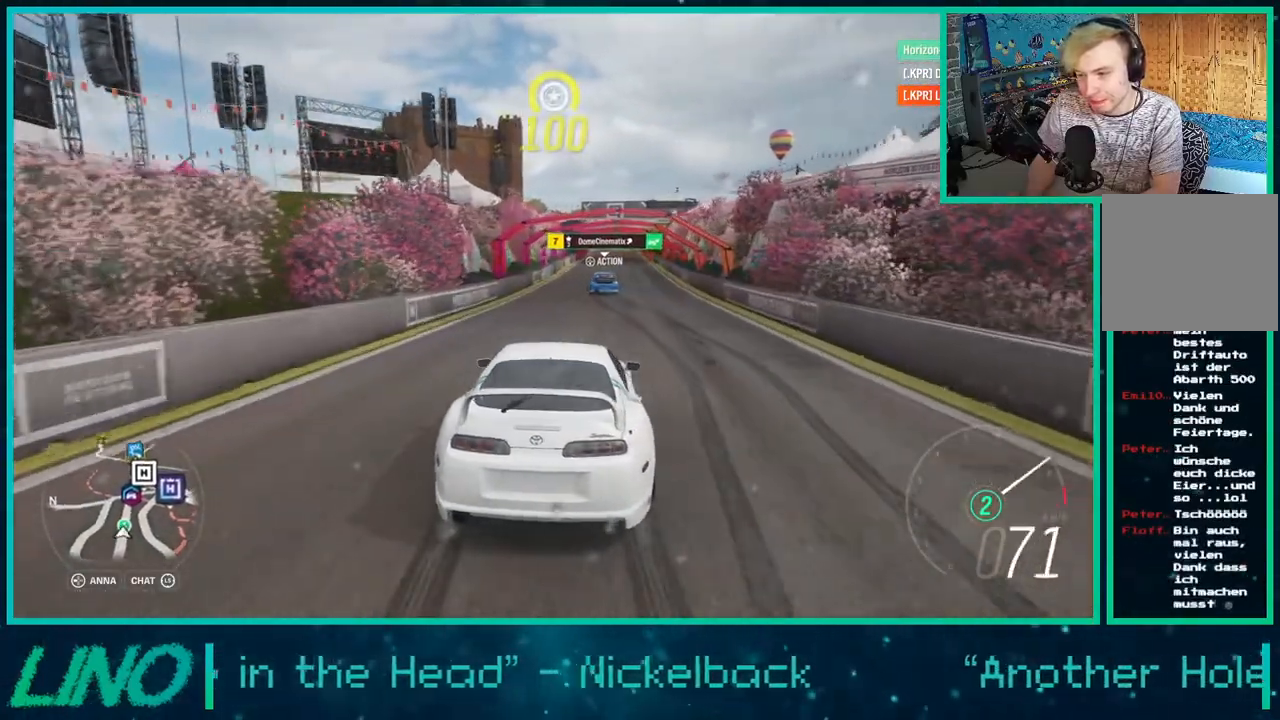
{"buttons": ["R2"], "left_stick": "center", "right_stick": "center", "events": [[17, "left_stick", "left"], [417, "left_stick", "center"]]}
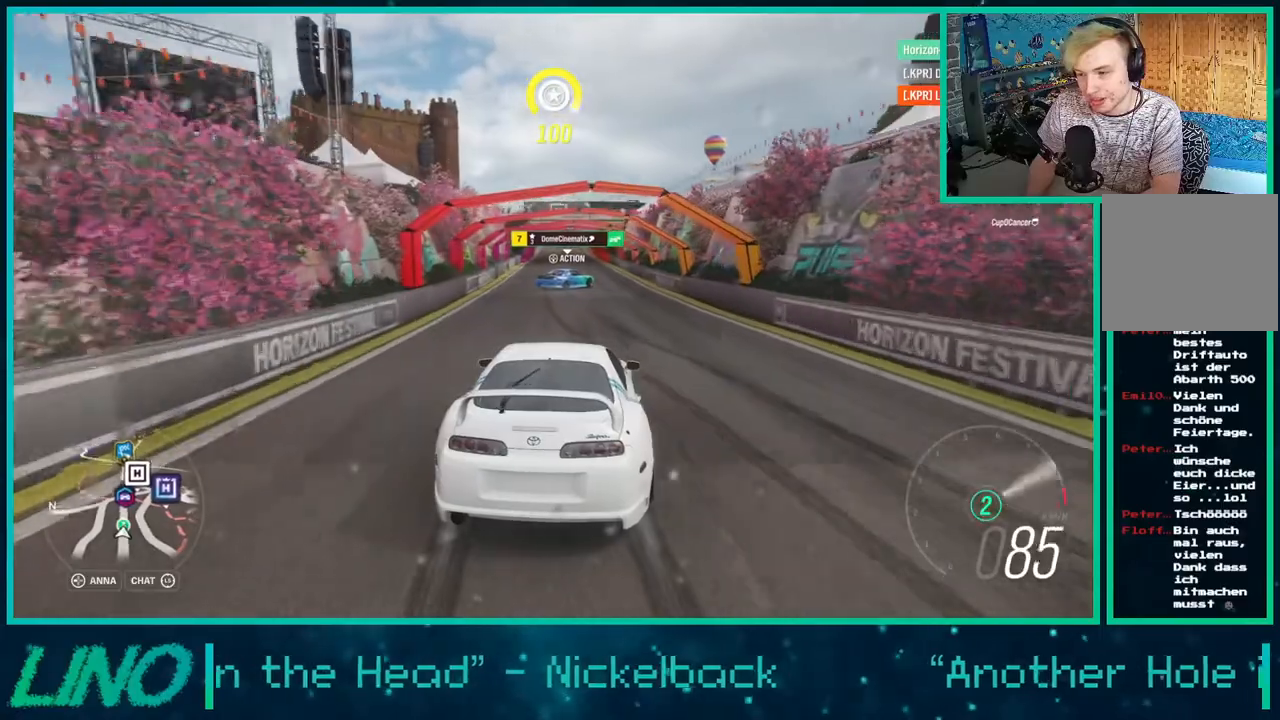
{"buttons": ["R2"], "left_stick": "center", "right_stick": "center", "events": [[50, "left_stick", "down-left"], [383, "left_stick", "center"]]}
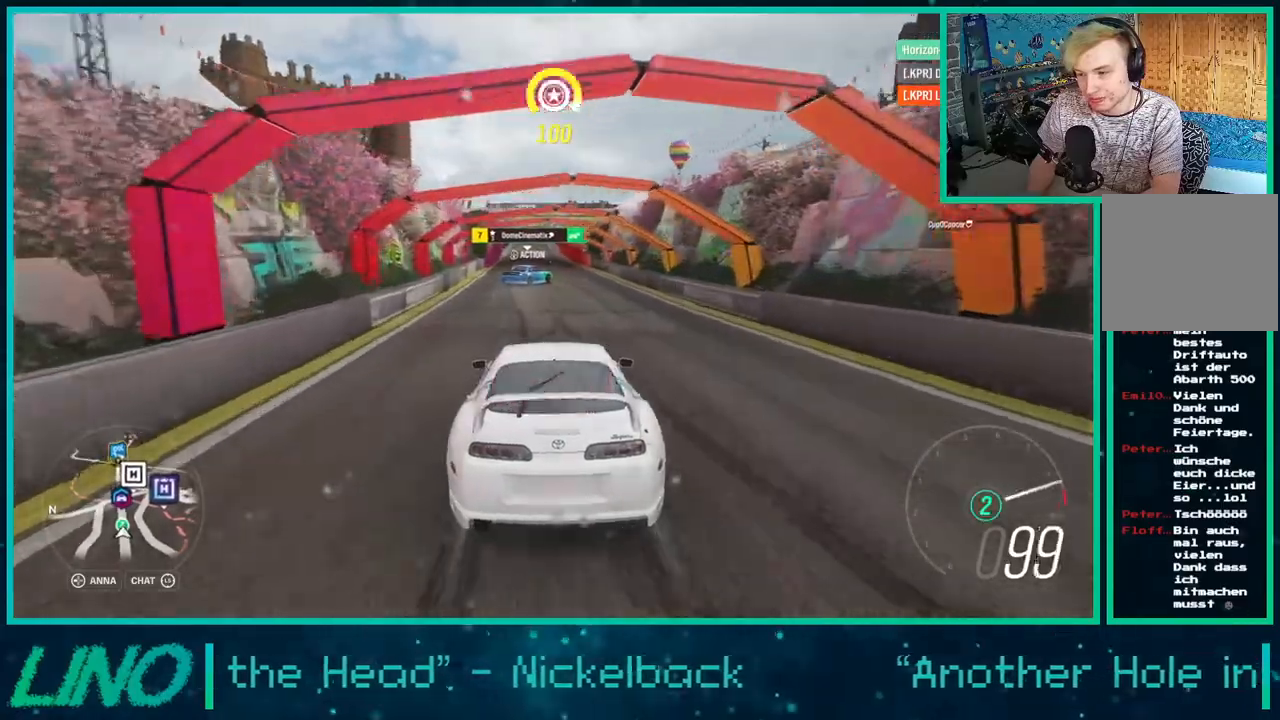
{"buttons": ["R2"], "left_stick": "center", "right_stick": "center", "events": []}
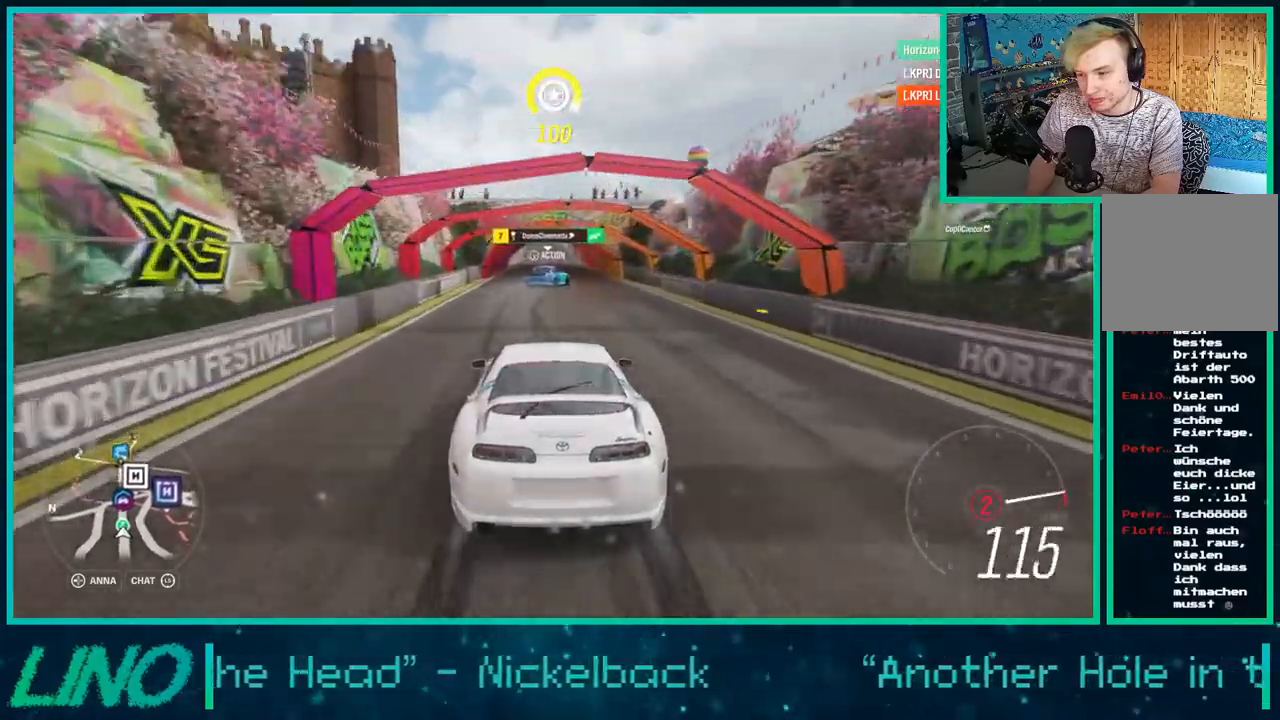
{"buttons": ["R2"], "left_stick": "right", "right_stick": "center", "events": [[167, "X", "down"], [283, "X", "up"], [300, "left_stick", "right"]]}
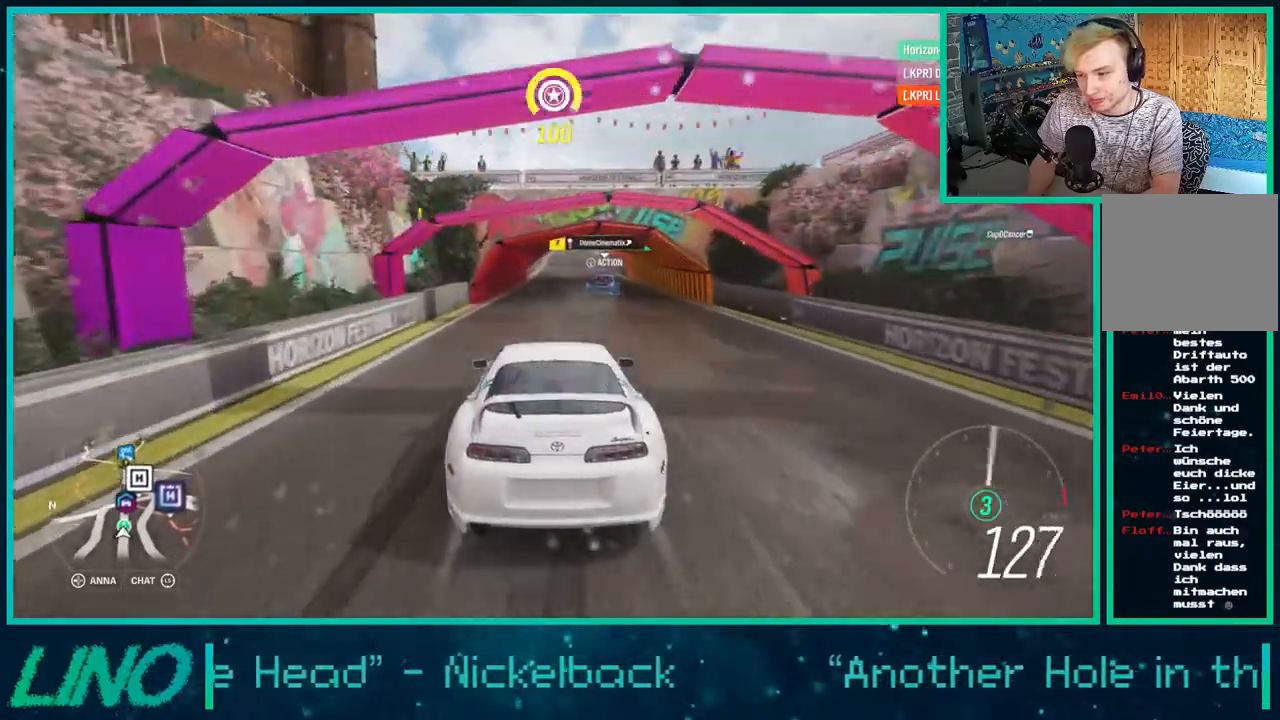
{"buttons": [], "left_stick": "down-left", "right_stick": "center", "events": [[417, "R2", "up"], [417, "left_stick", "down-left"]]}
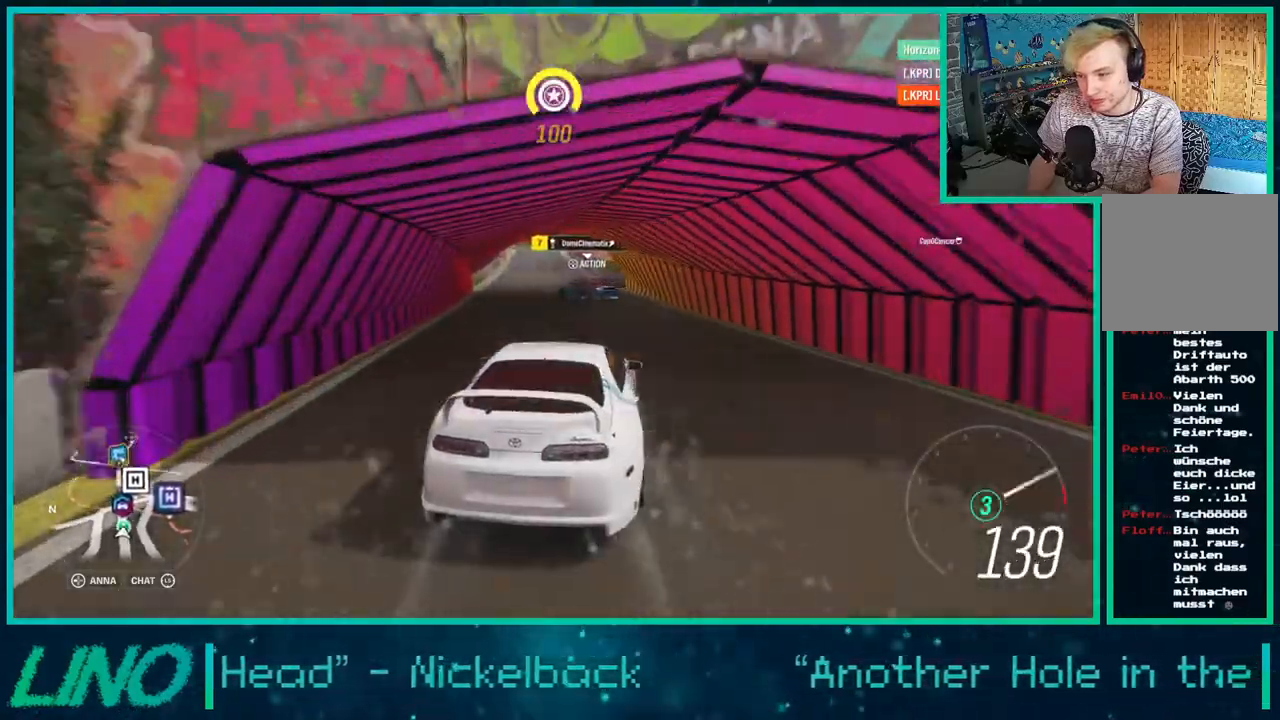
{"buttons": ["R2"], "left_stick": "left", "right_stick": "center", "events": [[217, "R2", "down"], [300, "left_stick", "left"]]}
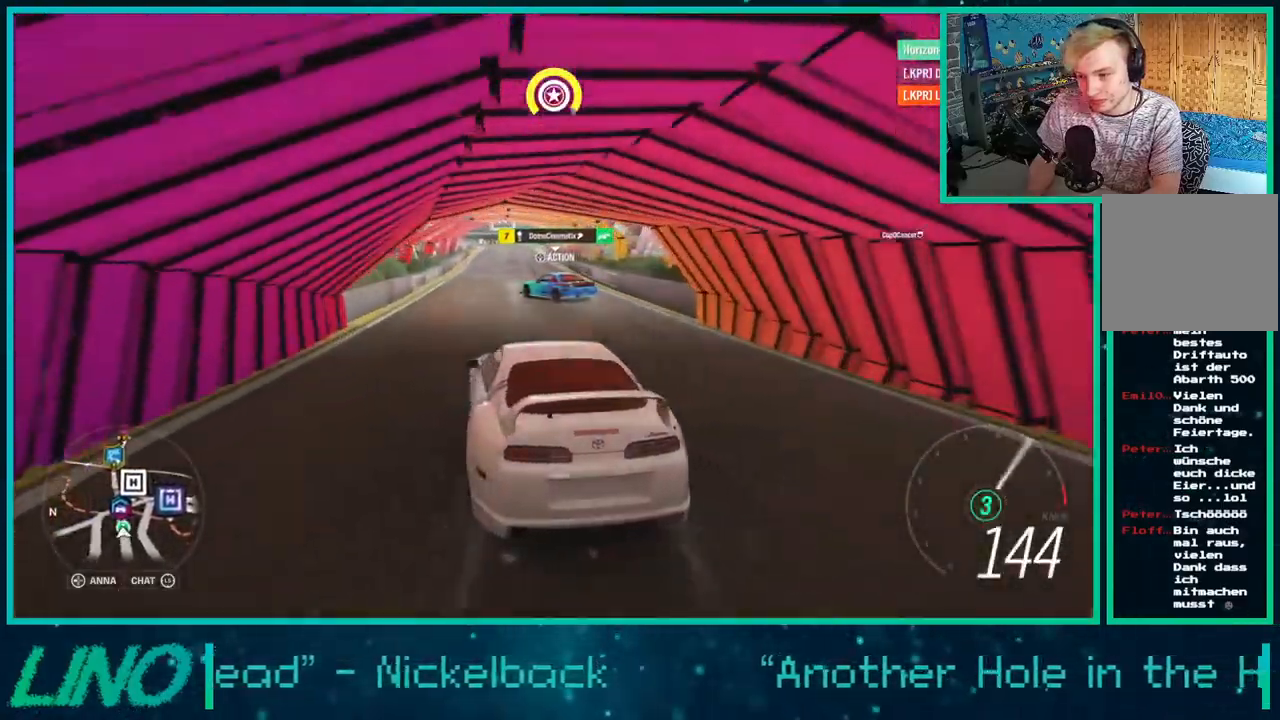
{"buttons": ["R2"], "left_stick": "right", "right_stick": "center", "events": [[17, "left_stick", "right"]]}
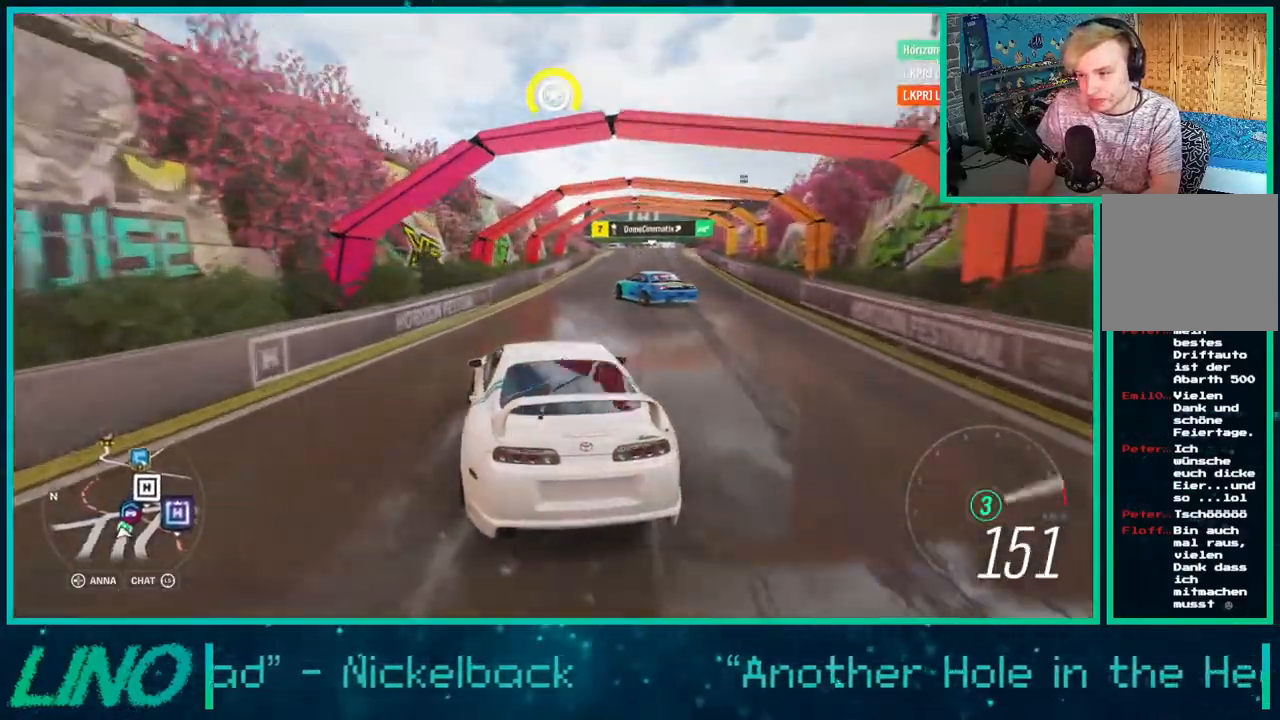
{"buttons": ["L2"], "left_stick": "center", "right_stick": "center", "events": [[50, "L2", "down"], [67, "R2", "up"], [233, "A", "down"], [300, "X", "down"], [350, "X", "up"], [367, "A", "up"], [433, "left_stick", "center"]]}
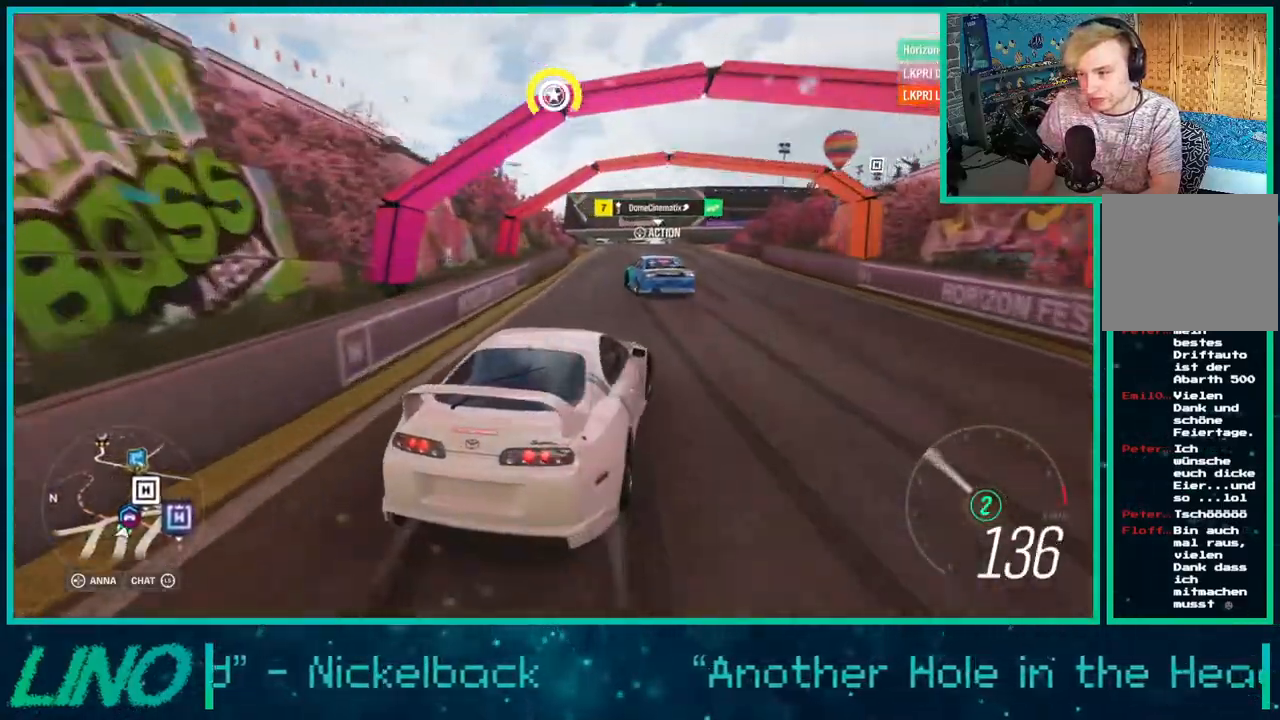
{"buttons": ["R2"], "left_stick": "center", "right_stick": "center", "events": [[50, "left_stick", "down-left"], [100, "R2", "down"], [150, "L2", "up"], [183, "left_stick", "left"], [433, "left_stick", "center"]]}
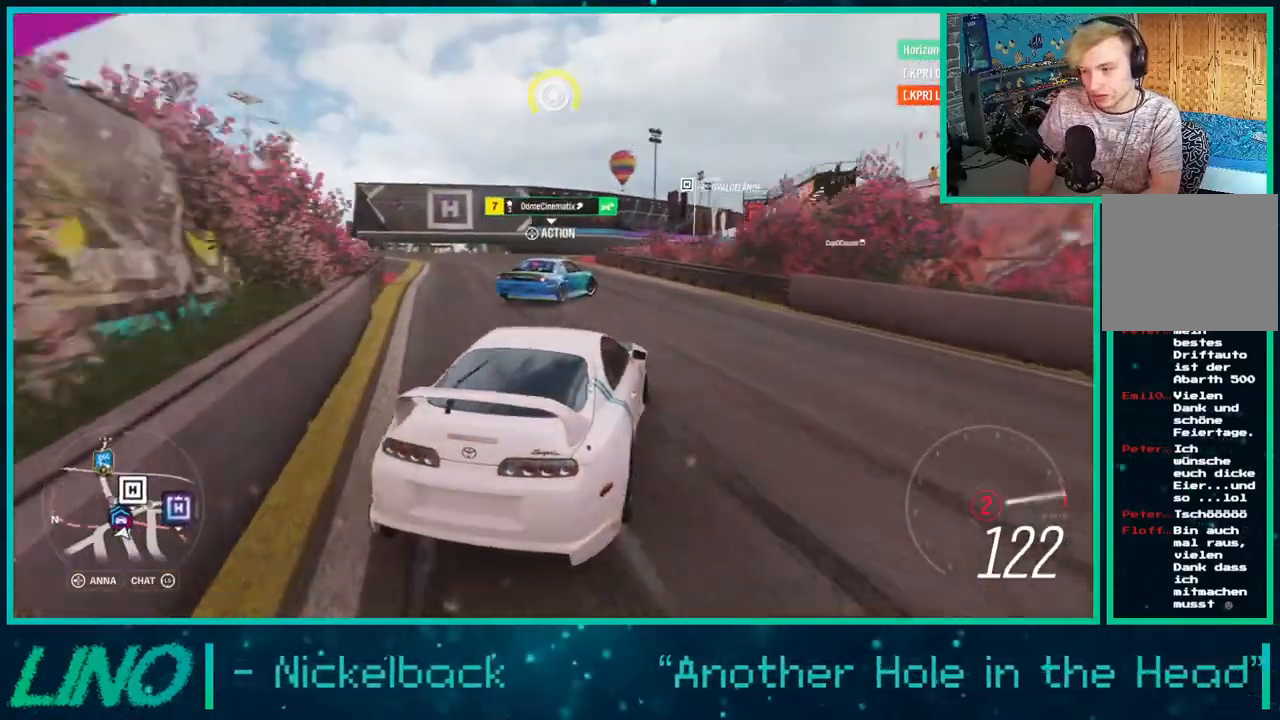
{"buttons": ["A", "L2"], "left_stick": "right", "right_stick": "center", "events": [[33, "R2", "up"], [200, "L2", "down"], [350, "left_stick", "right"], [367, "A", "down"], [383, "X", "down"], [483, "X", "up"]]}
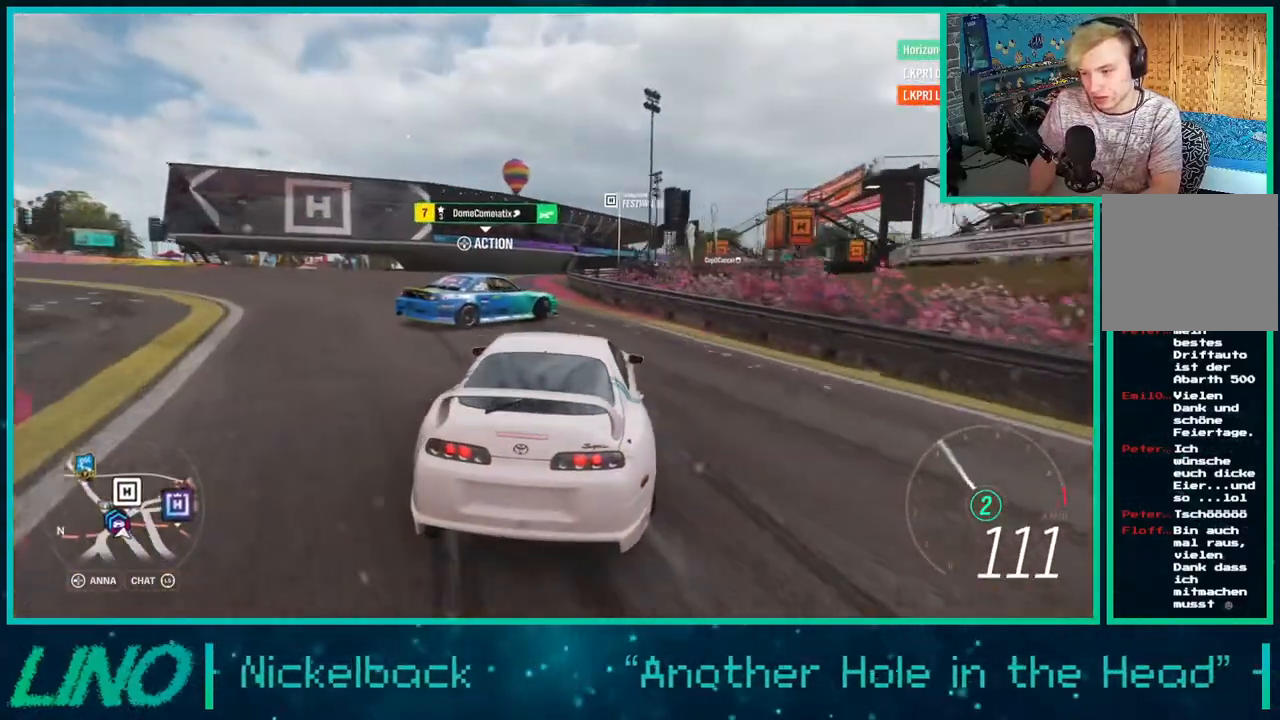
{"buttons": ["A", "X", "R2"], "left_stick": "down-left", "right_stick": "center", "events": [[17, "A", "up"], [33, "L2", "up"], [83, "R2", "down"], [133, "left_stick", "left"], [217, "A", "down"], [217, "X", "down"], [383, "left_stick", "center"], [450, "left_stick", "down-left"]]}
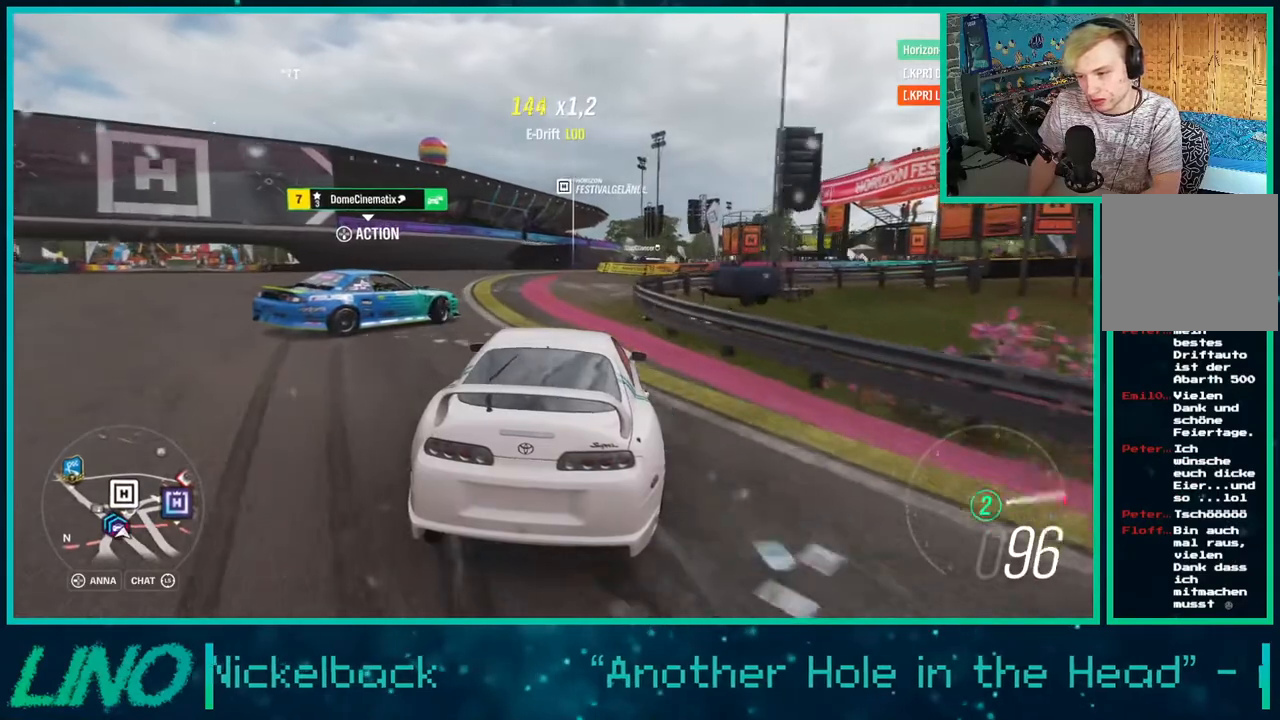
{"buttons": ["R2"], "left_stick": "right", "right_stick": "center", "events": [[117, "A", "up"], [117, "X", "up"], [250, "left_stick", "center"], [500, "left_stick", "right"]]}
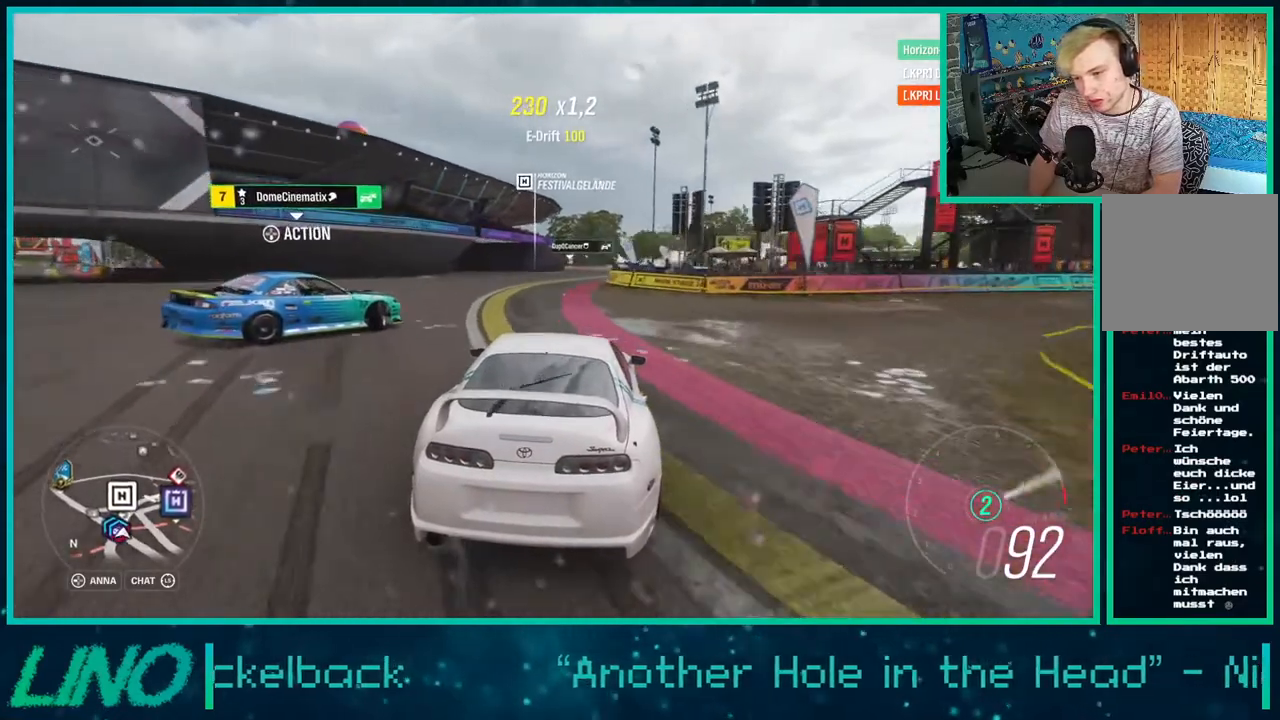
{"buttons": ["R2"], "left_stick": "center", "right_stick": "center", "events": [[117, "left_stick", "down-left"], [350, "left_stick", "center"]]}
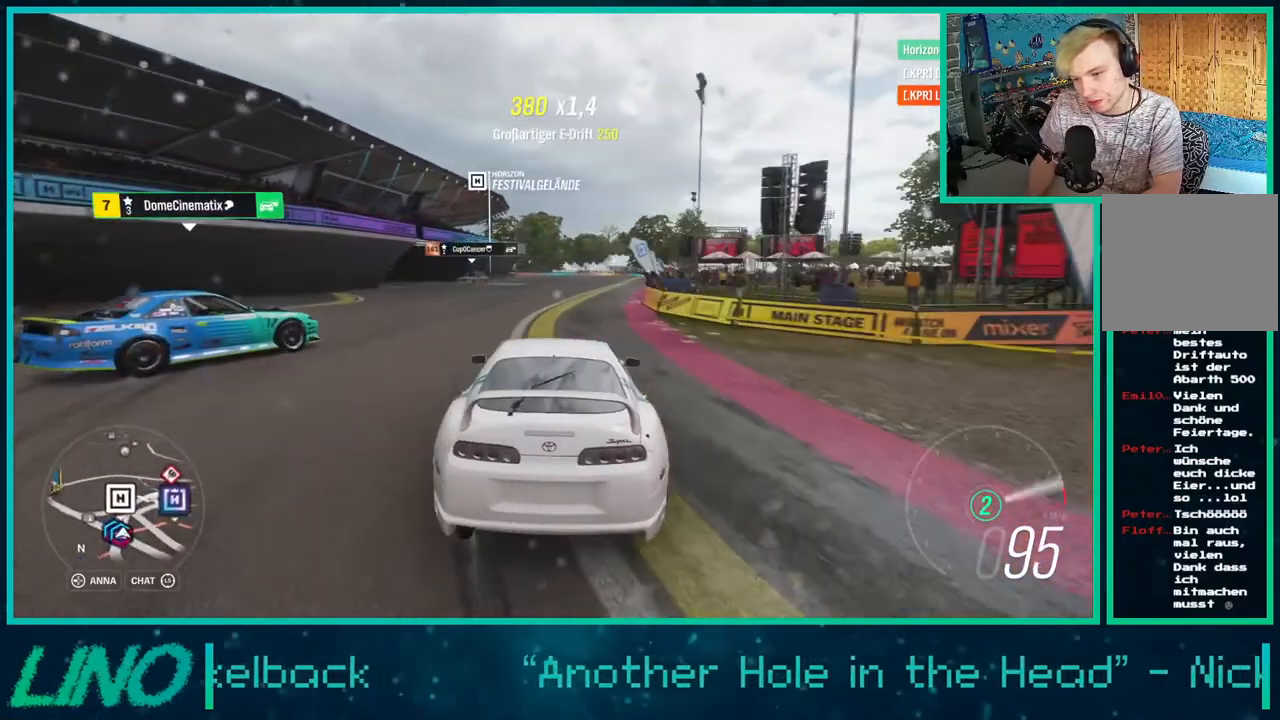
{"buttons": ["A", "X", "R2"], "left_stick": "down-left", "right_stick": "center", "events": [[183, "A", "down"], [183, "X", "down"], [233, "left_stick", "down-left"], [367, "left_stick", "center"], [450, "left_stick", "down-left"]]}
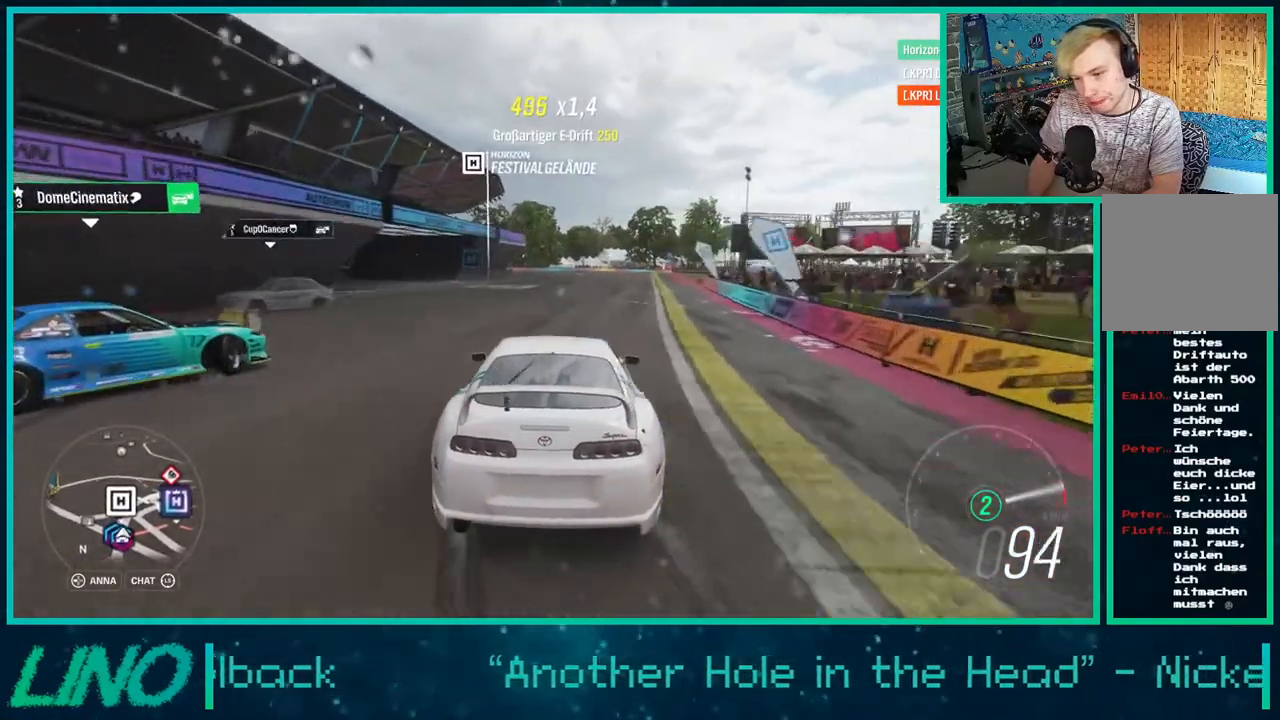
{"buttons": ["A", "X", "R2"], "left_stick": "center", "right_stick": "center", "events": [[200, "left_stick", "center"], [367, "left_stick", "down-left"], [483, "left_stick", "center"]]}
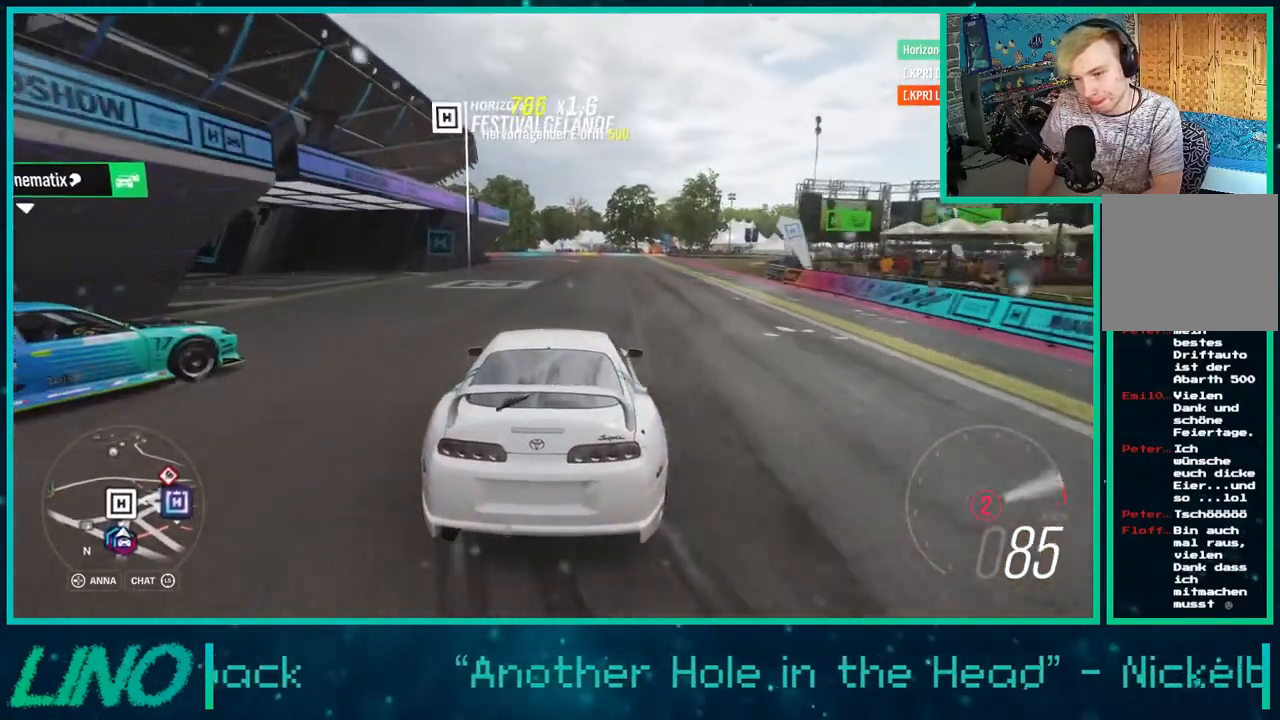
{"buttons": ["R2"], "left_stick": "center", "right_stick": "center", "events": [[33, "A", "up"], [33, "X", "up"]]}
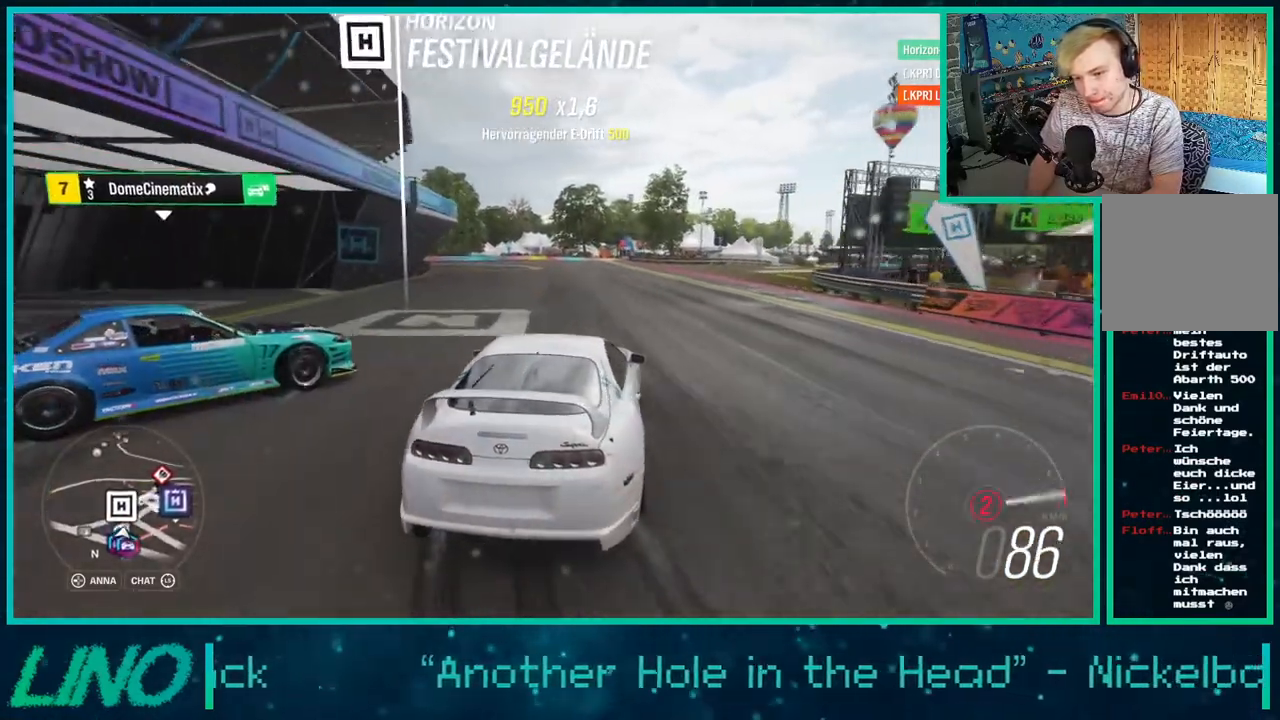
{"buttons": ["R2"], "left_stick": "down-left", "right_stick": "center", "events": [[67, "left_stick", "down-left"], [150, "A", "down"], [150, "X", "down"], [433, "A", "up"], [433, "X", "up"]]}
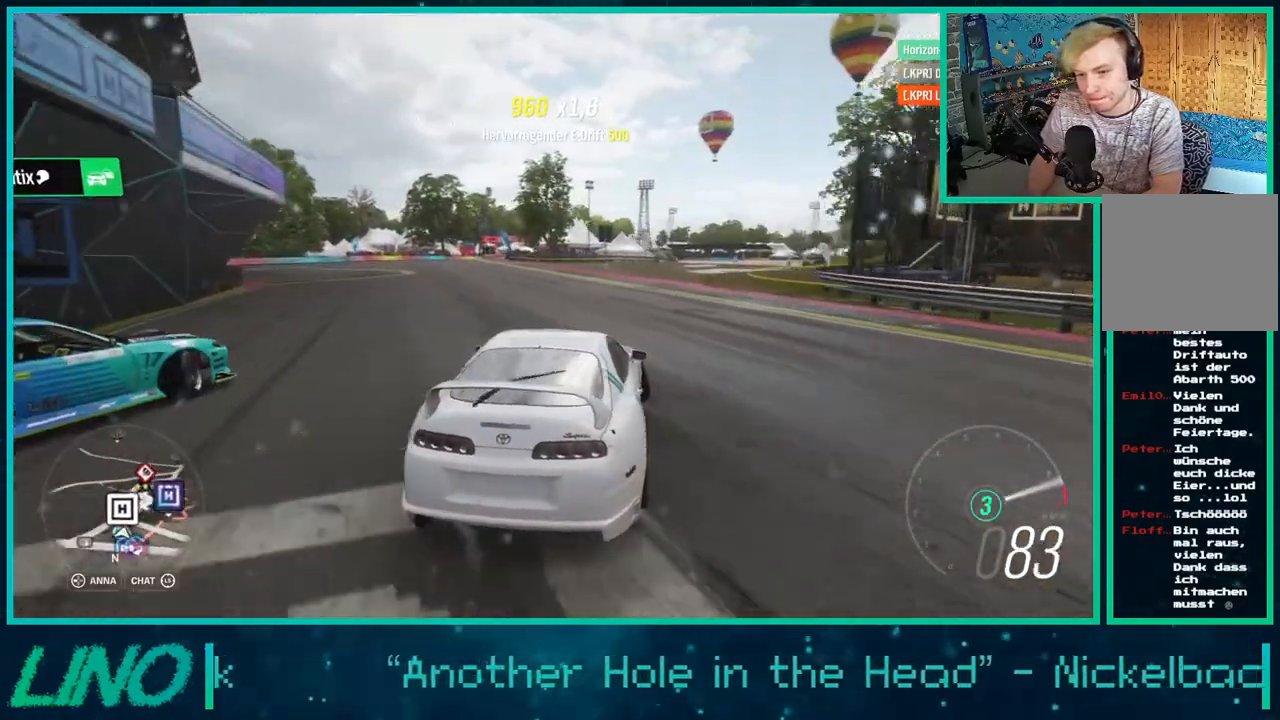
{"buttons": ["R2"], "left_stick": "center", "right_stick": "center", "events": [[50, "left_stick", "center"], [267, "left_stick", "left"], [367, "left_stick", "center"]]}
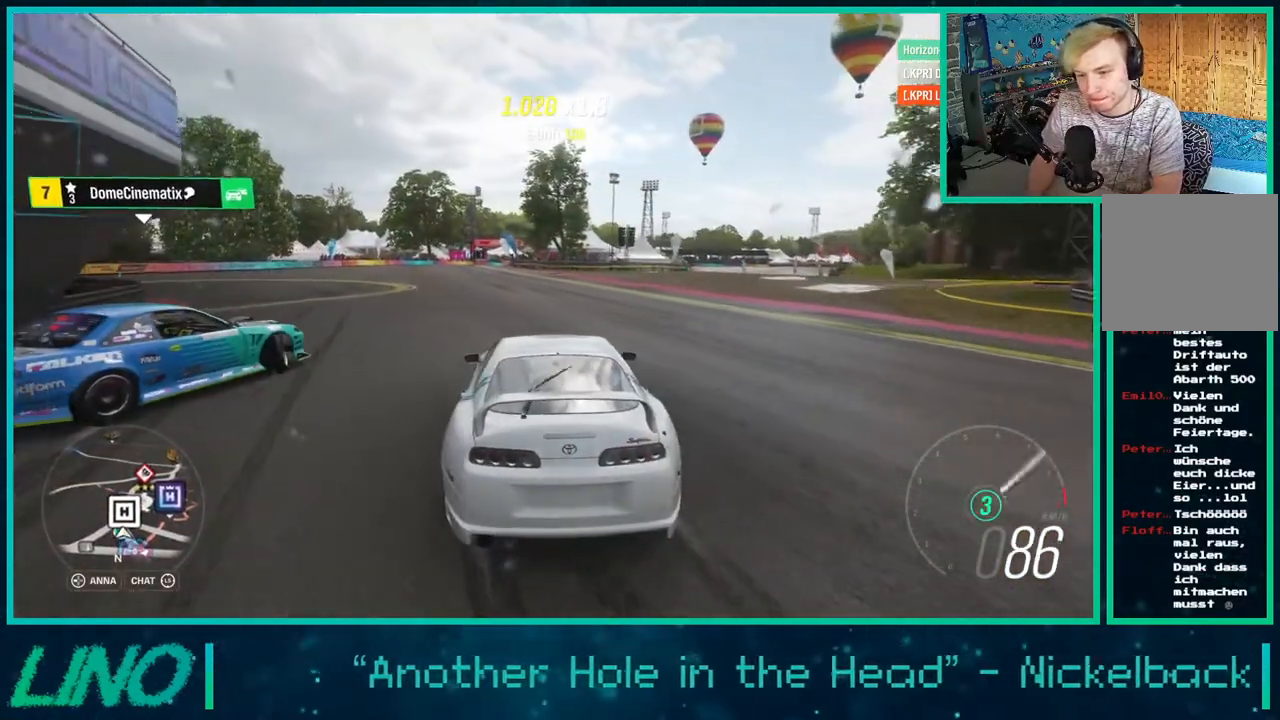
{"buttons": ["R2"], "left_stick": "right", "right_stick": "center", "events": [[17, "left_stick", "down-left"], [350, "left_stick", "center"], [467, "left_stick", "right"]]}
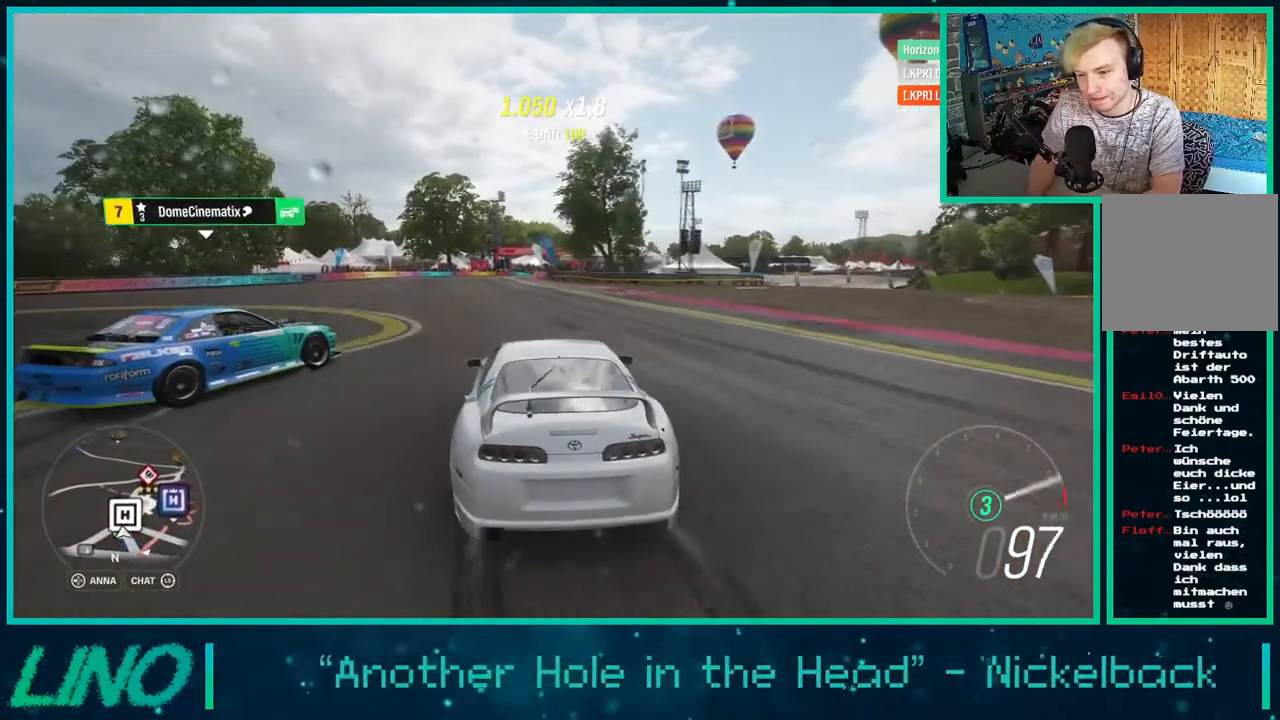
{"buttons": ["R2"], "left_stick": "down-left", "right_stick": "center", "events": [[183, "left_stick", "left"], [317, "left_stick", "center"], [450, "left_stick", "down-left"]]}
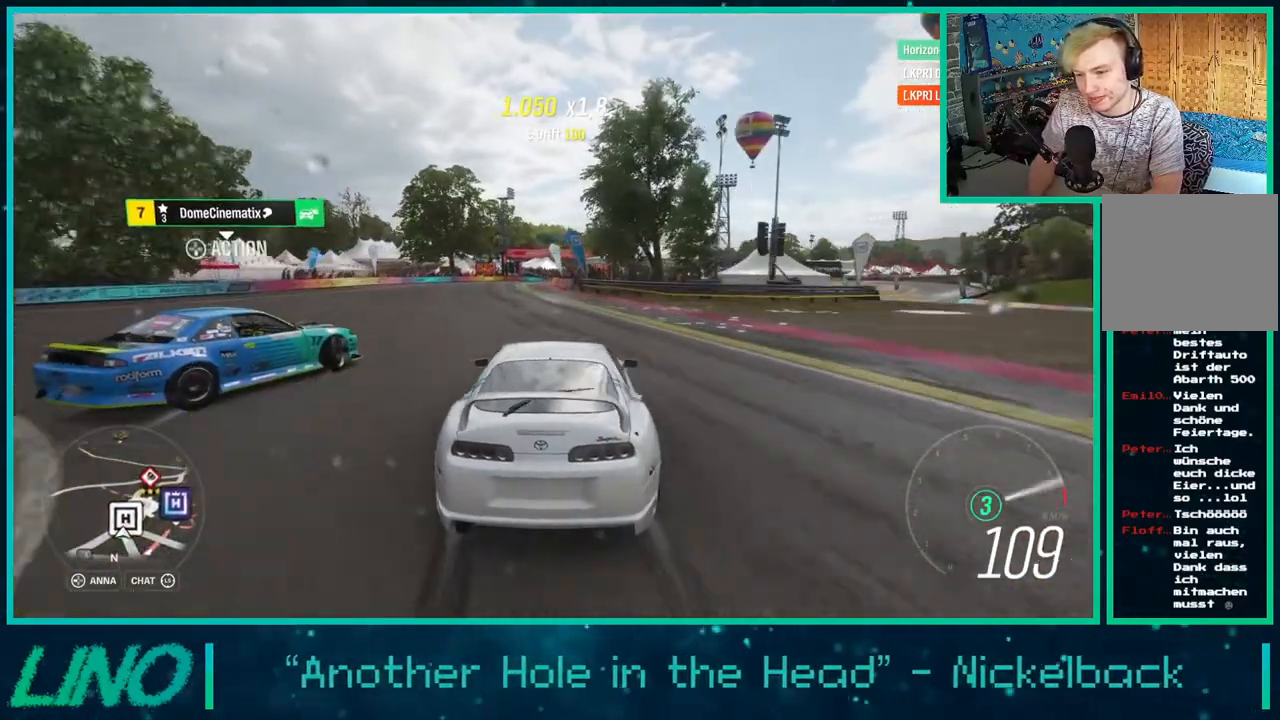
{"buttons": ["A", "X"], "left_stick": "center", "right_stick": "center", "events": [[117, "left_stick", "center"], [200, "left_stick", "down-left"], [283, "A", "down"], [283, "X", "down"], [383, "R2", "up"], [450, "left_stick", "center"]]}